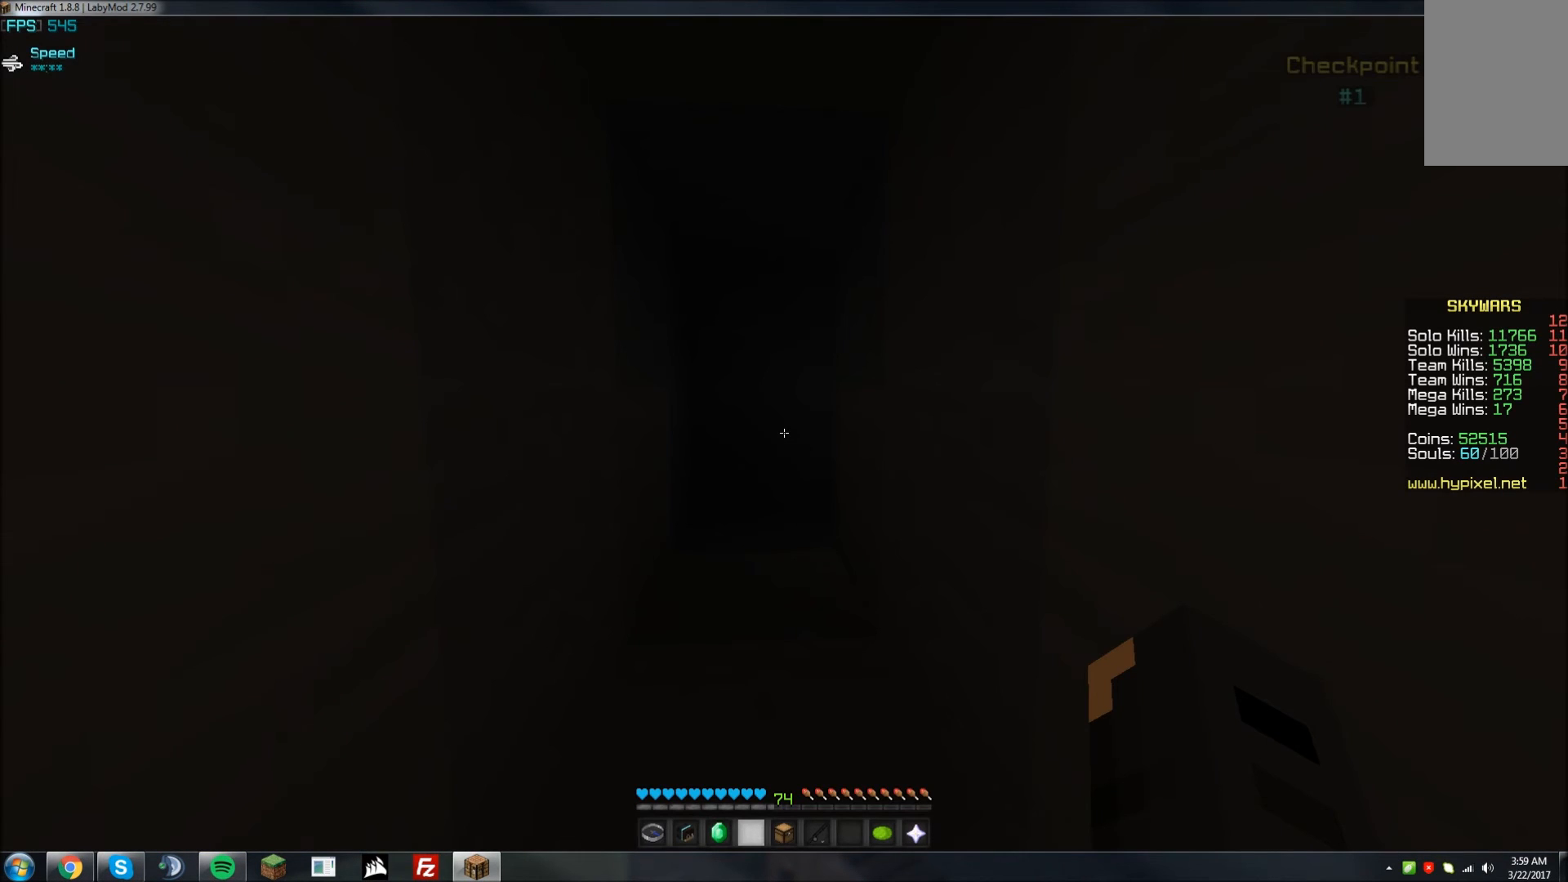
Gameplay with keyboard and mouse; each line is a JSON object with the keys and mouse buttons held at the frame after it. "events" lists presses ("down") and releases ("up") of "a", "d", "s", "w", "mouse_left" and "mouse_right" between this image and that frame as [ms after this image, input, new state], when the widget could be followed in between. "mouse_left", "mouse_right" = the "left", "right" buttons of the "mouse" list. No other keys are recorded. Fast repeated clicks can show as one long hold. Mouse movement is not recorded.
{"keys": ["w"], "mouse": [], "events": [[133, "a", "down"], [133, "w", "down"], [333, "a", "up"]]}
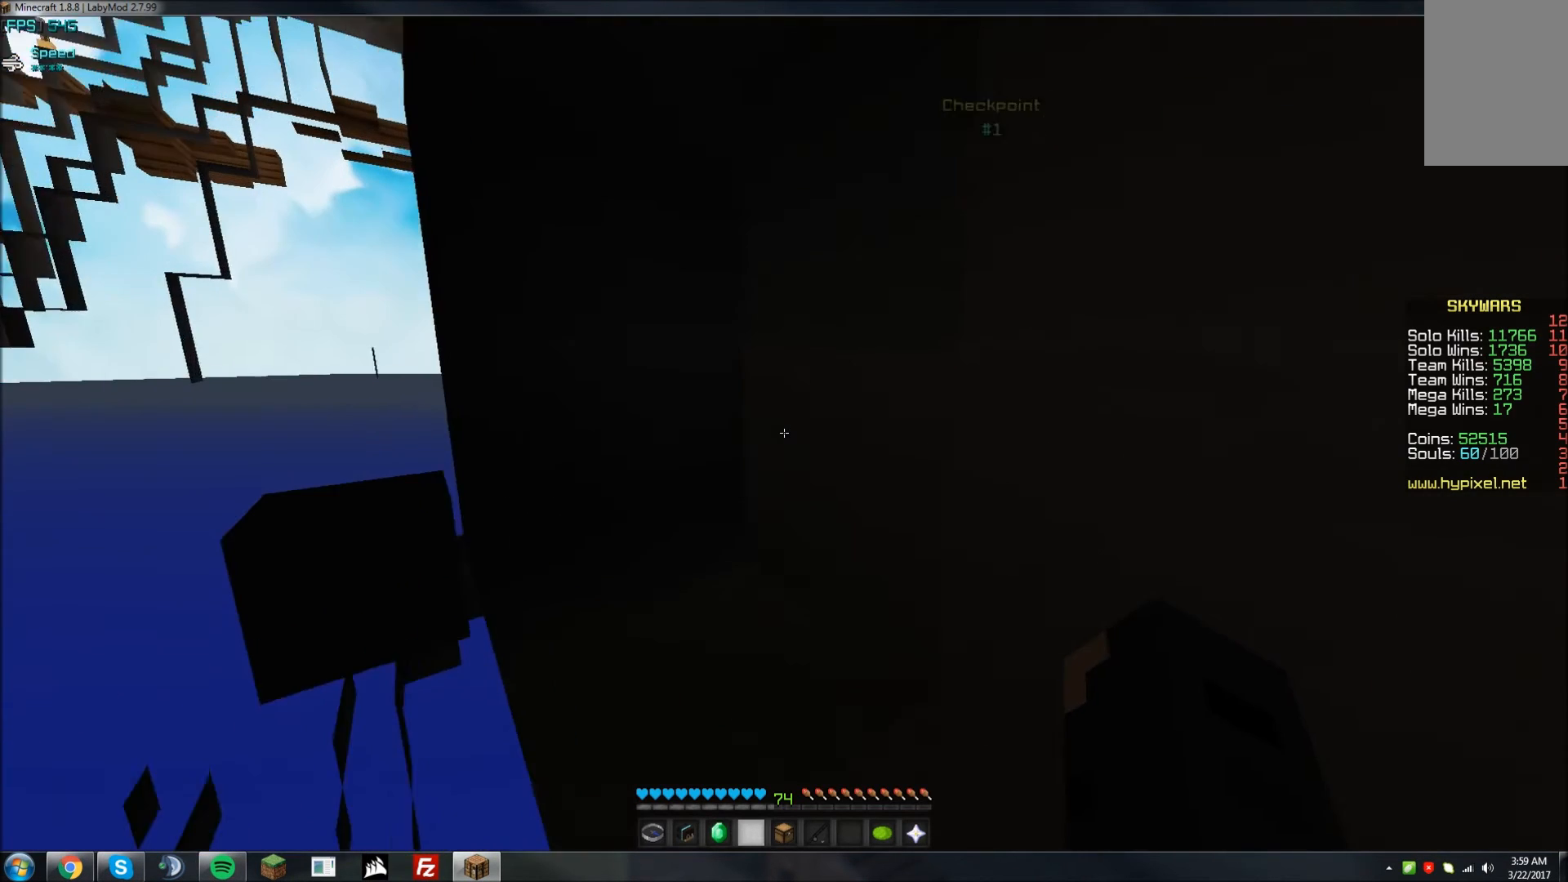
{"keys": ["d", "w"], "mouse": [], "events": [[233, "w", "up"], [483, "d", "down"], [483, "w", "down"]]}
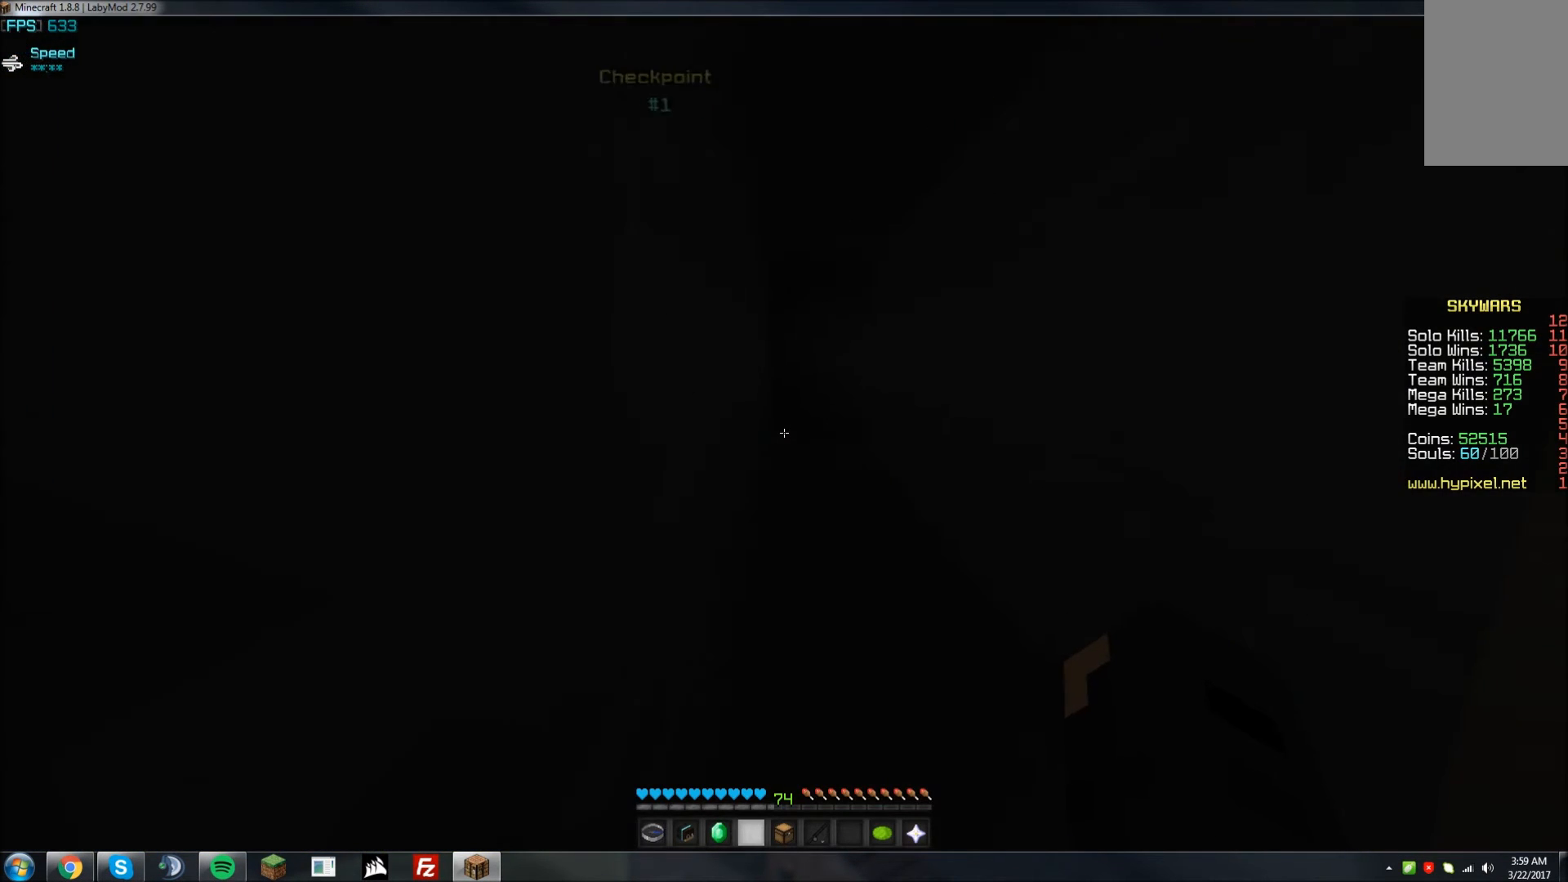
{"keys": ["w"], "mouse": [], "events": [[283, "d", "up"]]}
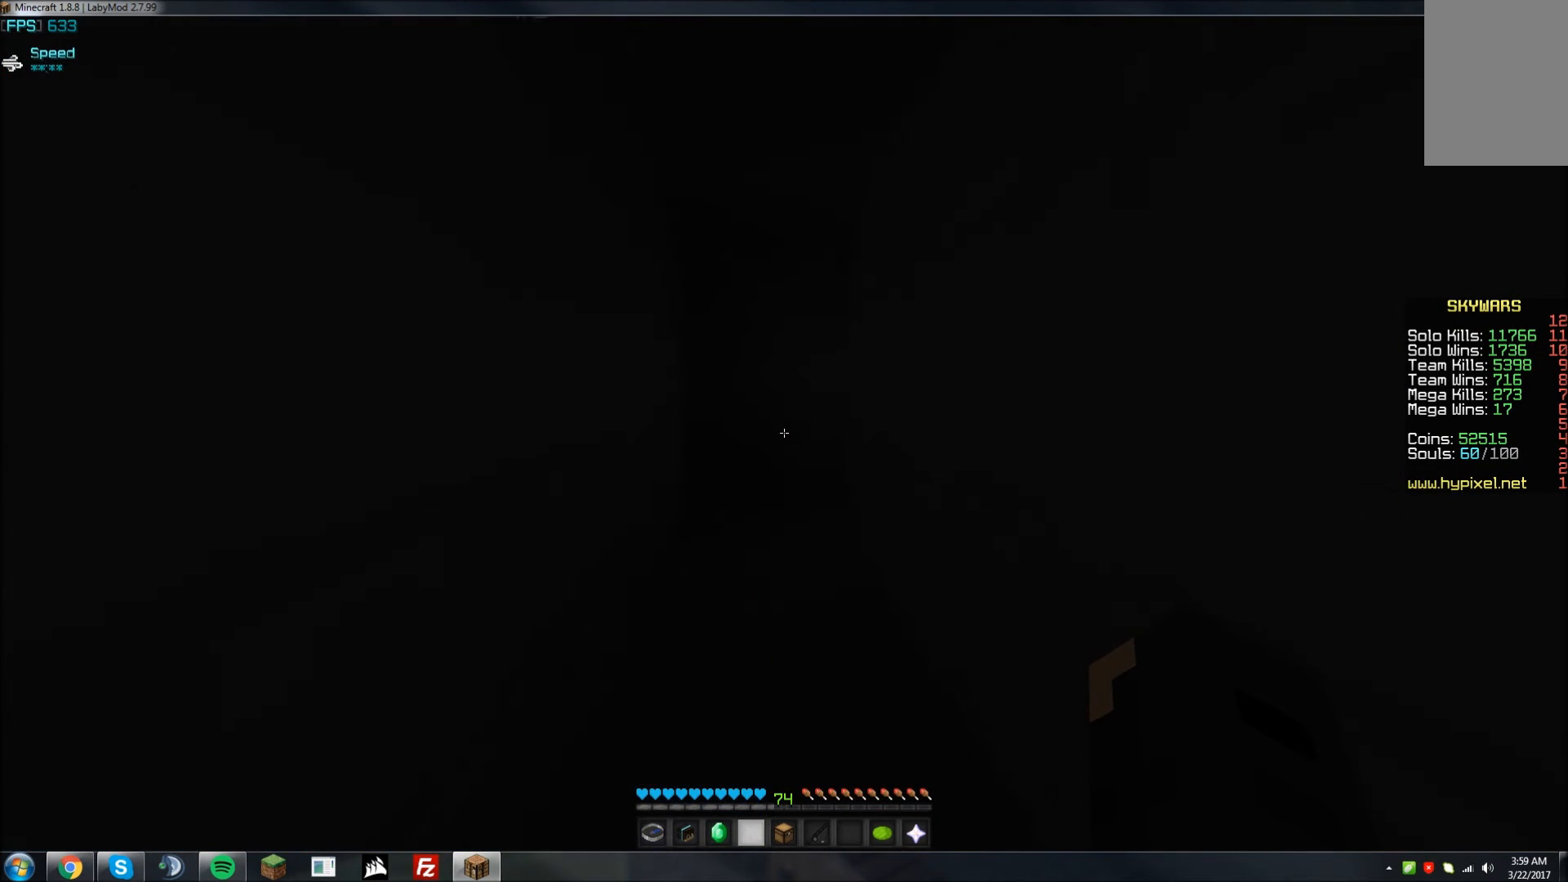
{"keys": ["d", "w"], "mouse": [], "events": [[233, "w", "up"], [483, "d", "down"], [483, "w", "down"]]}
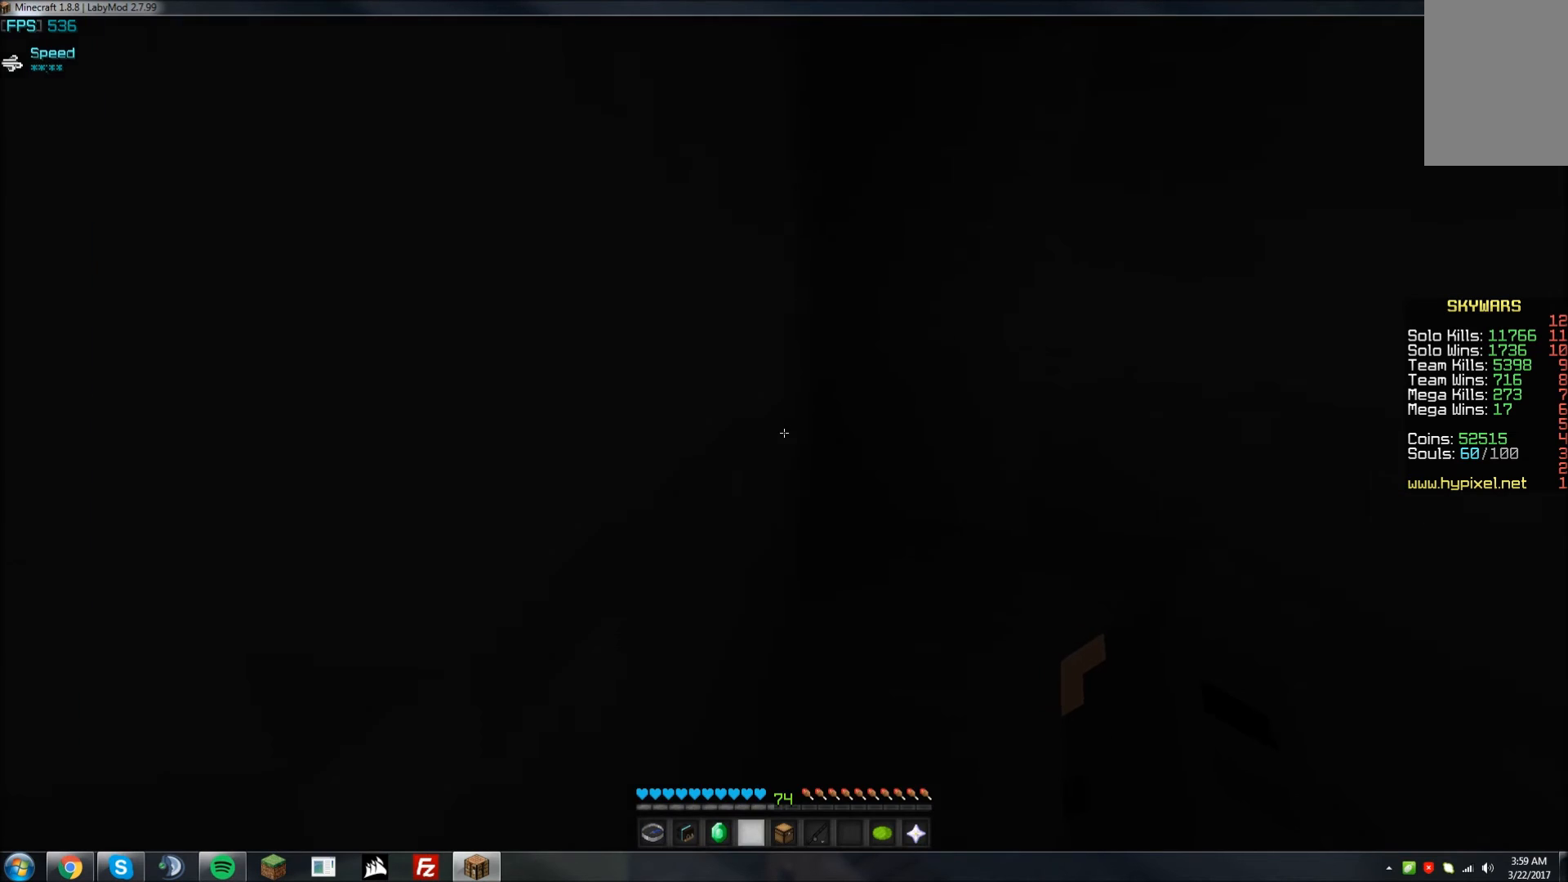
{"keys": ["w"], "mouse": [], "events": [[483, "d", "up"]]}
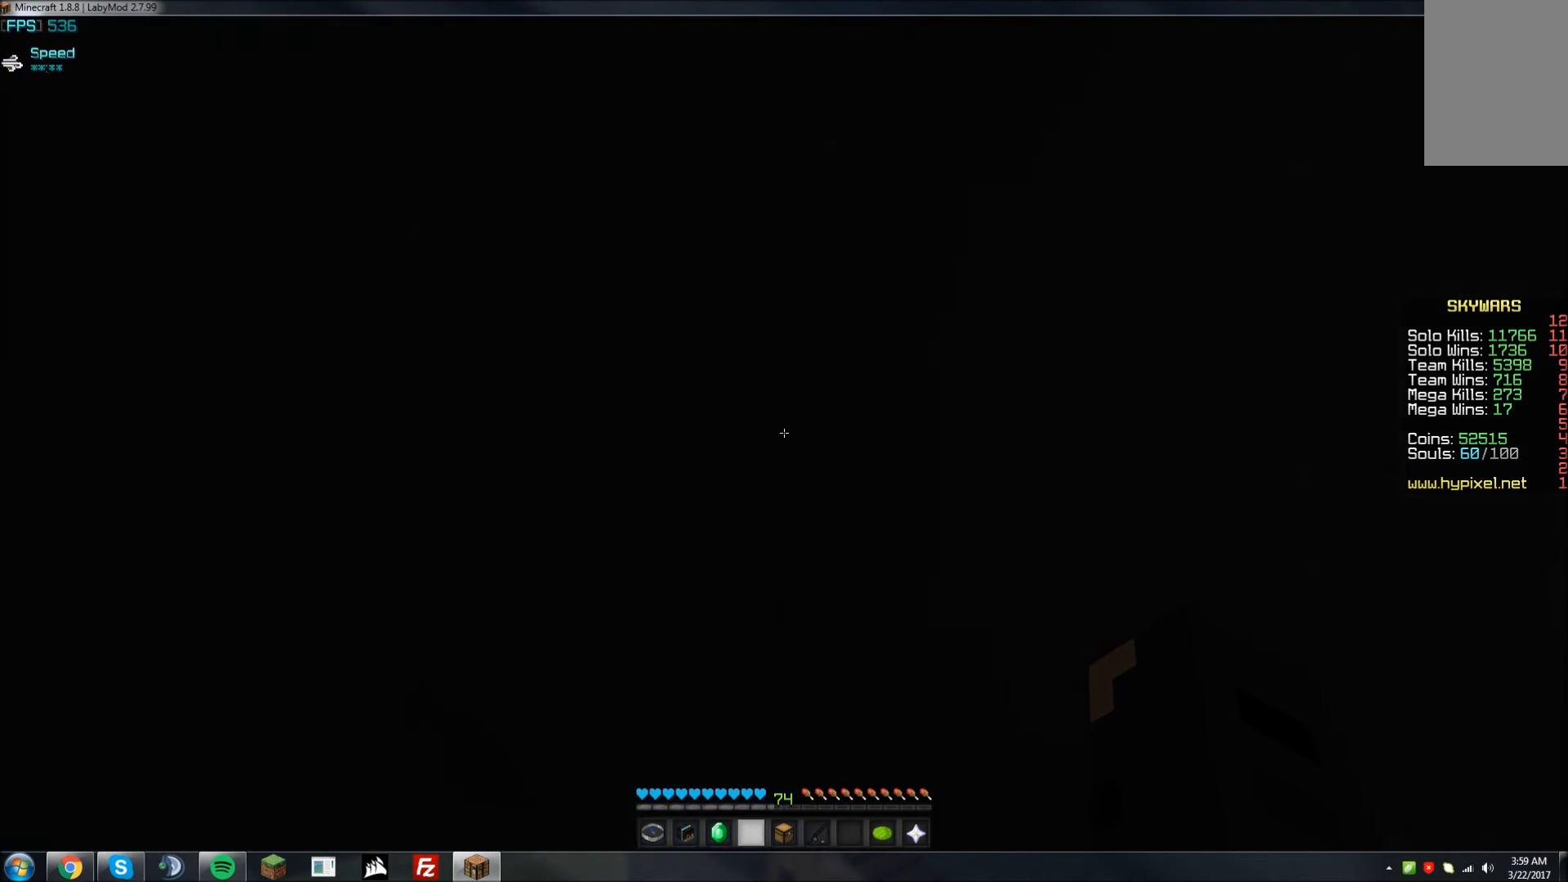
{"keys": [], "mouse": [], "events": [[33, "w", "up"], [283, "mouse_left", "down"], [383, "mouse_left", "up"]]}
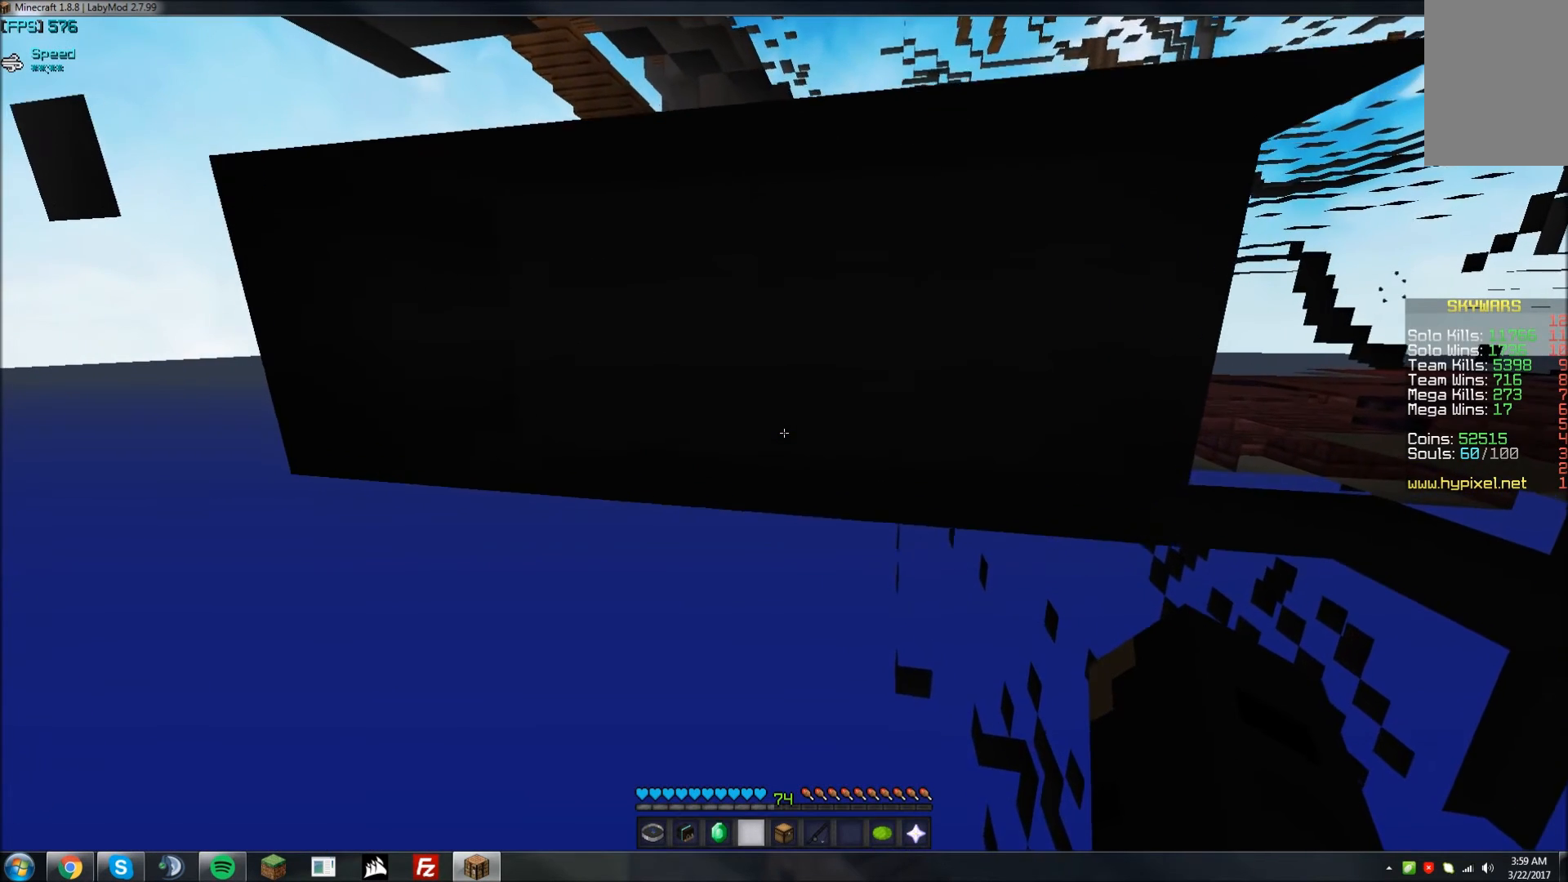
{"keys": ["w"], "mouse": [], "events": [[233, "a", "down"], [233, "w", "down"], [333, "a", "up"]]}
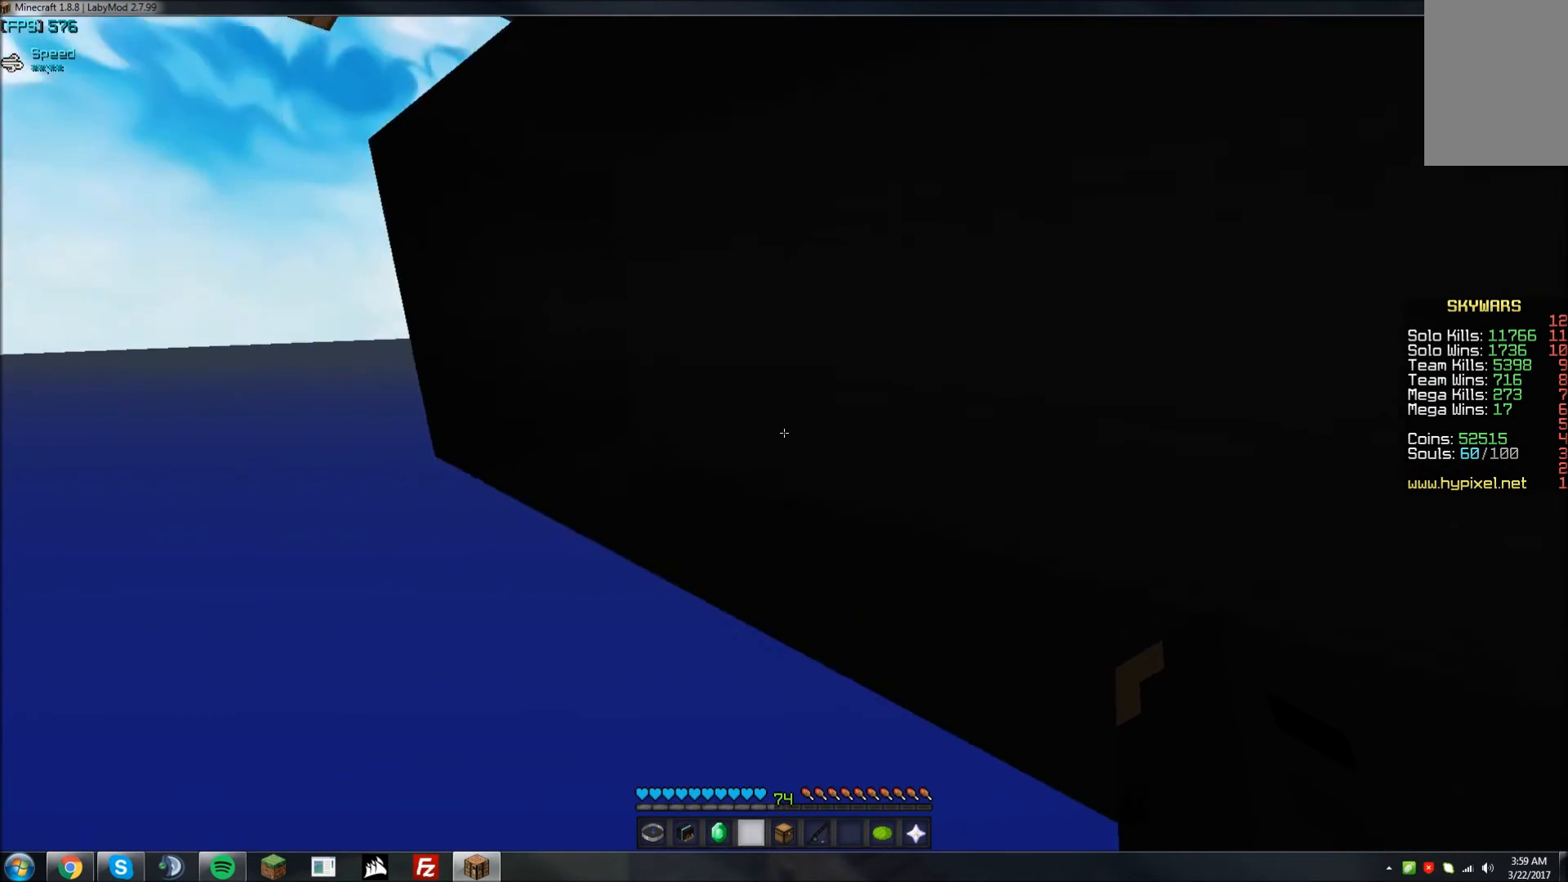
{"keys": ["a", "w"], "mouse": [], "events": [[33, "d", "down"], [133, "d", "up"], [133, "w", "up"], [283, "a", "down"], [283, "w", "down"]]}
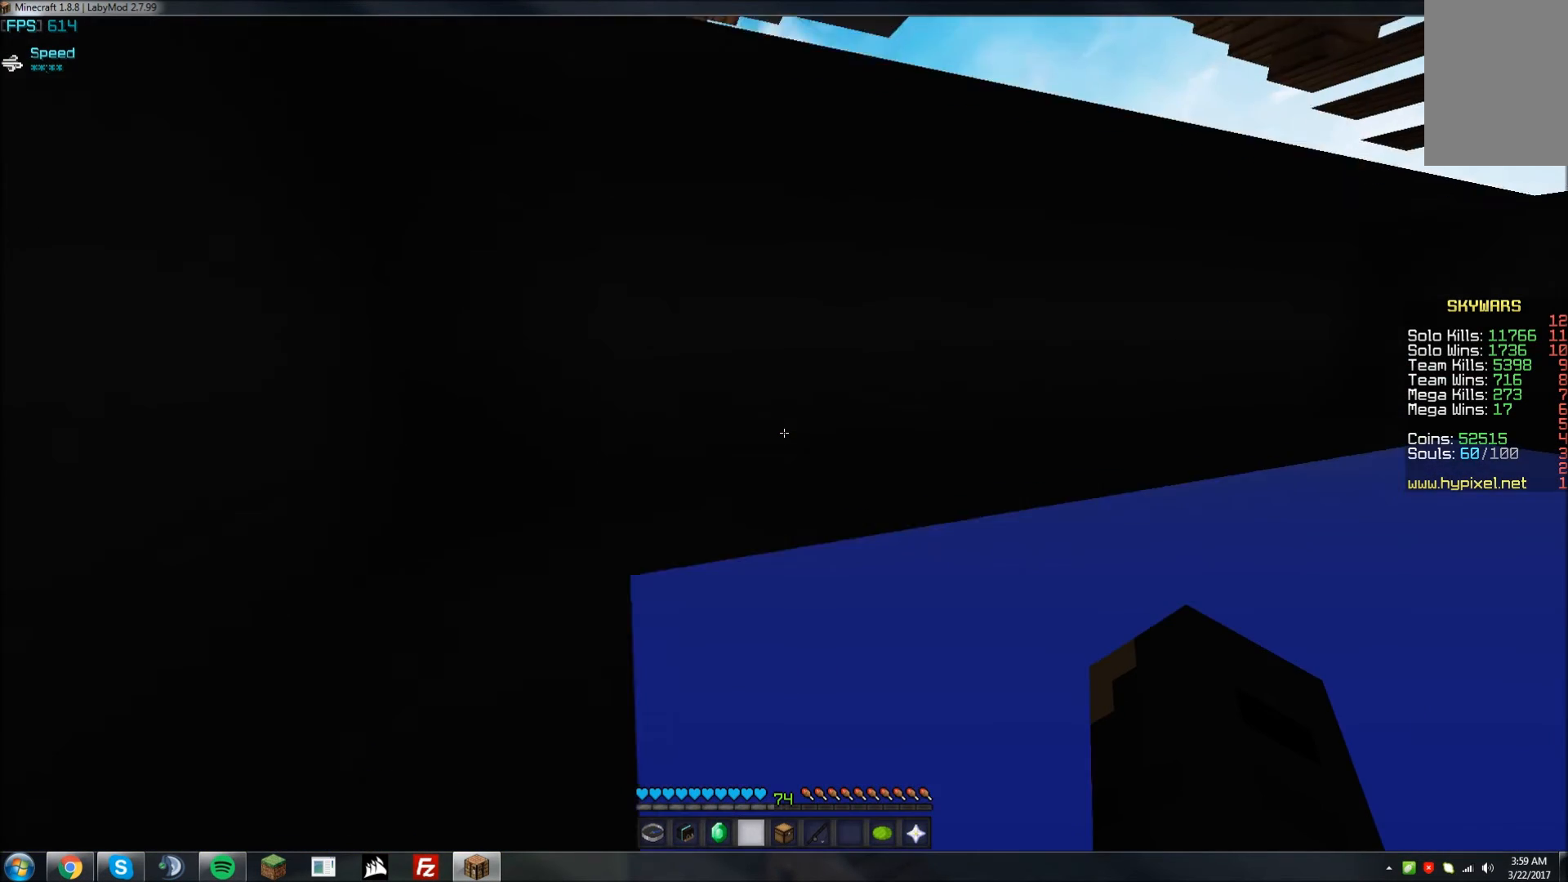
{"keys": ["w"], "mouse": [], "events": [[133, "a", "up"], [183, "w", "up"], [433, "w", "down"]]}
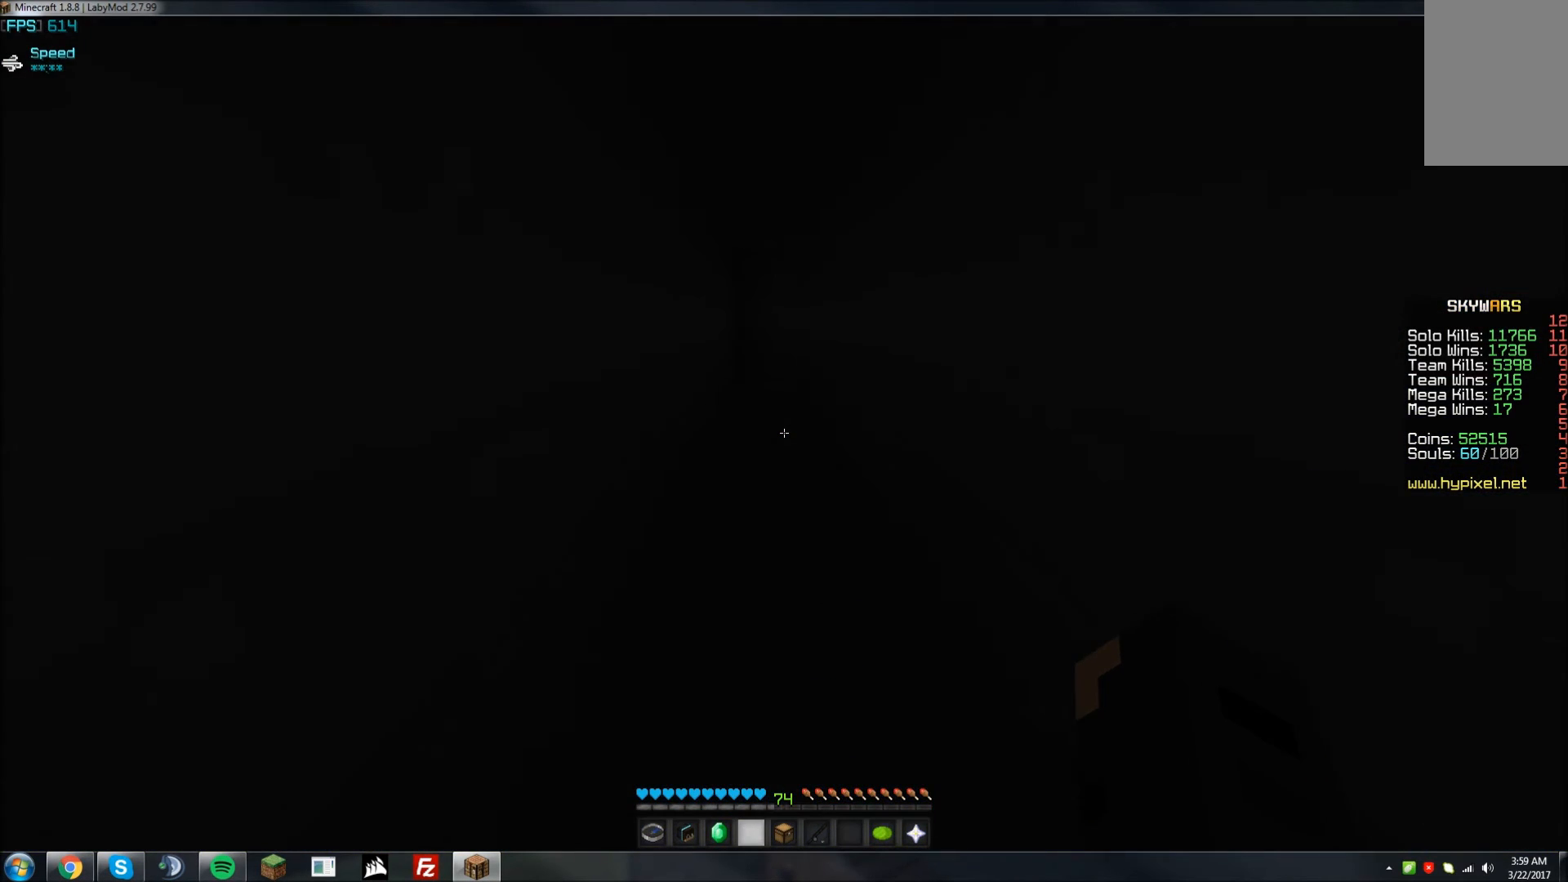
{"keys": ["w"], "mouse": [], "events": [[33, "d", "down"], [233, "d", "up"]]}
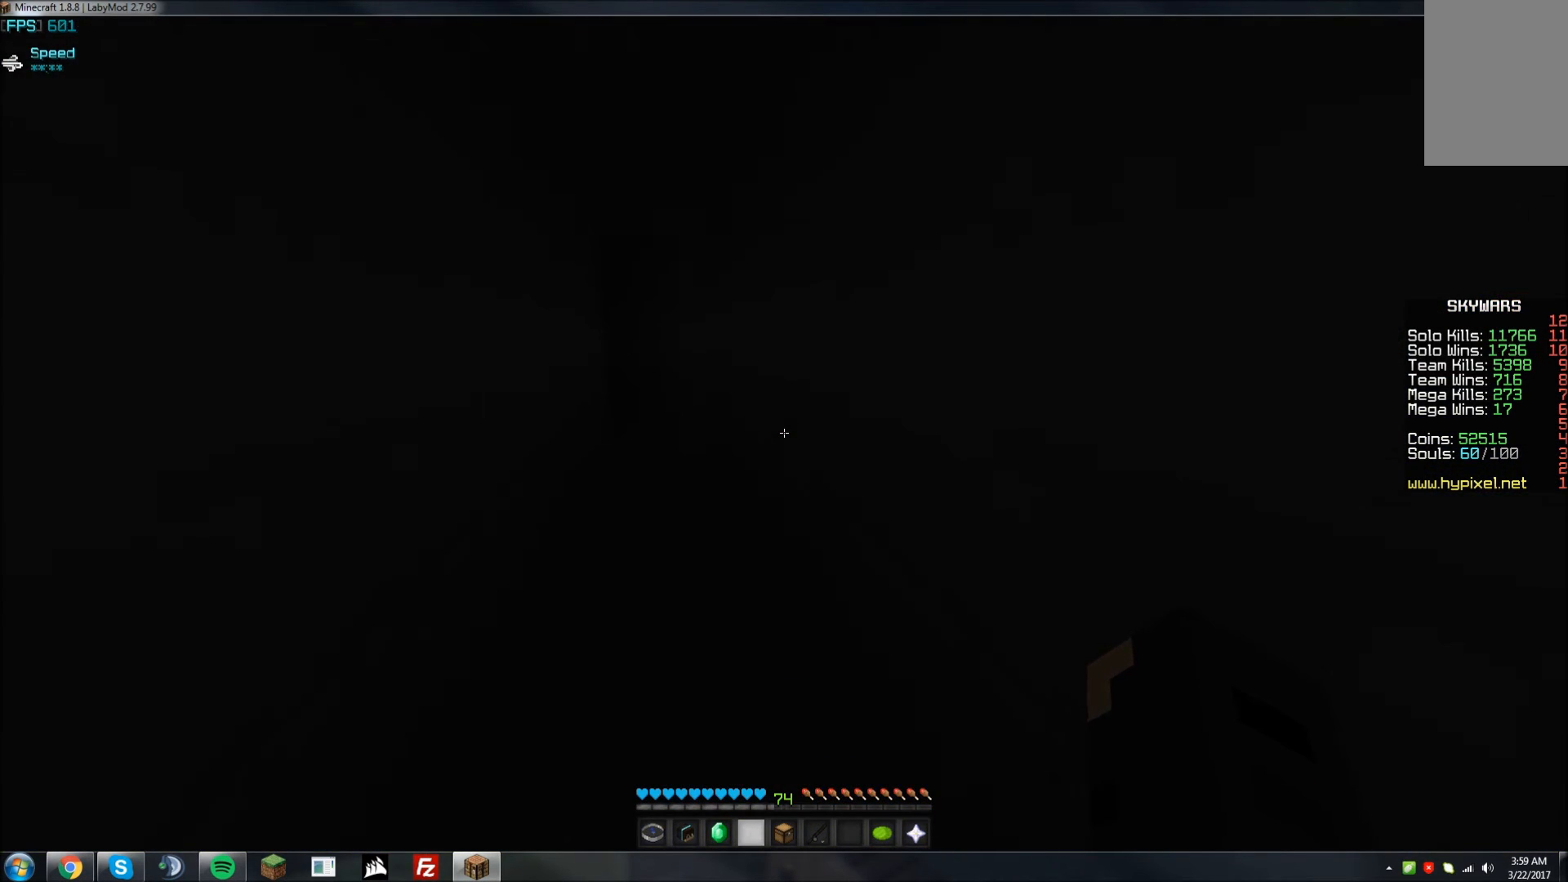
{"keys": [], "mouse": [], "events": [[483, "w", "up"]]}
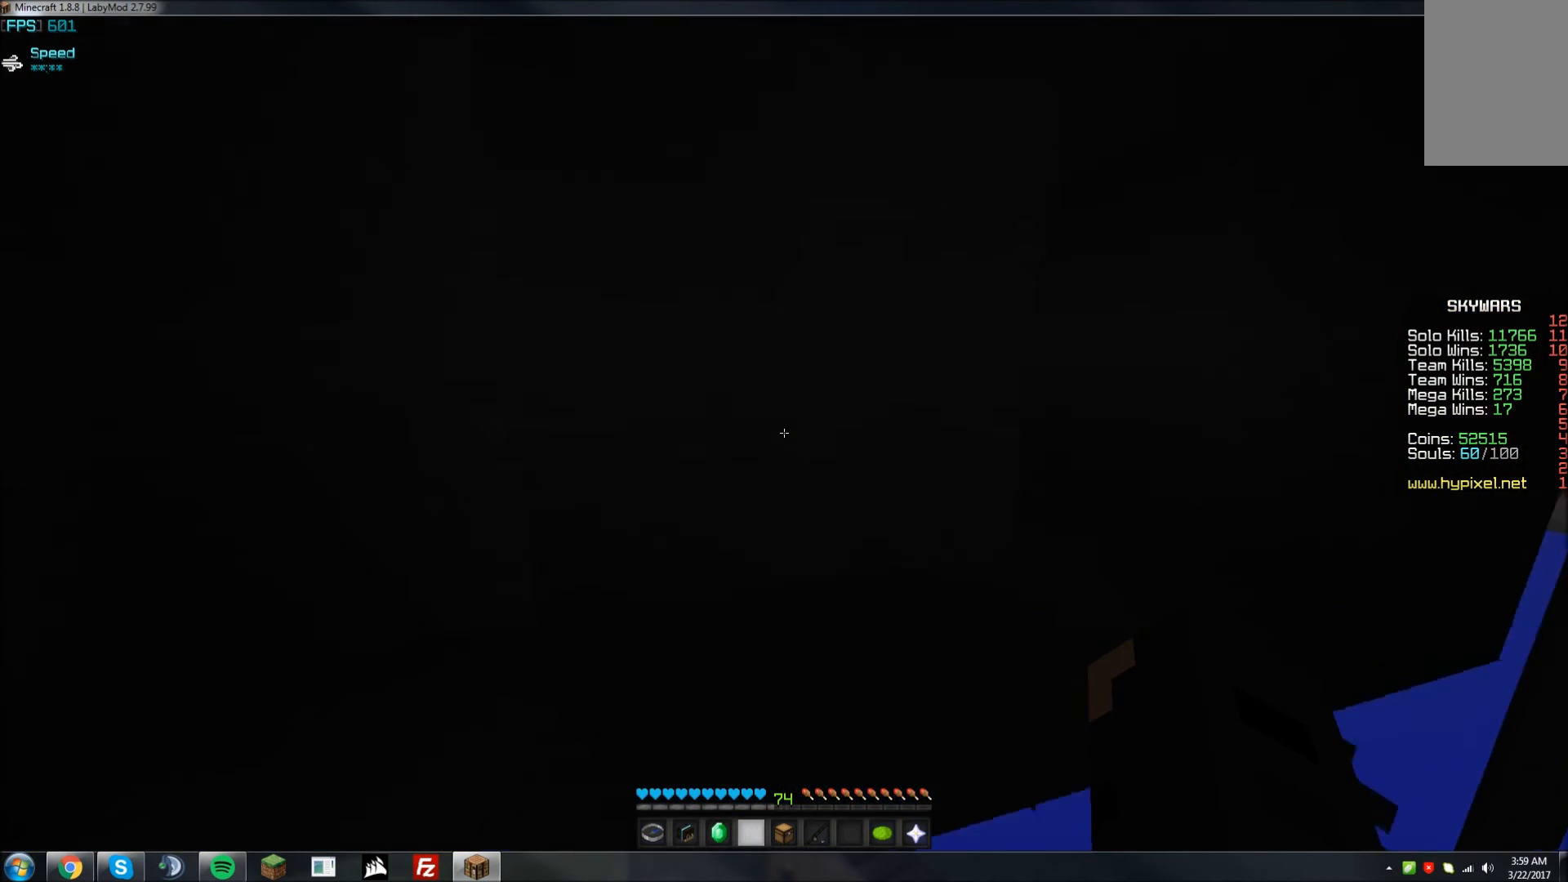
{"keys": ["d"], "mouse": [], "events": [[383, "d", "down"]]}
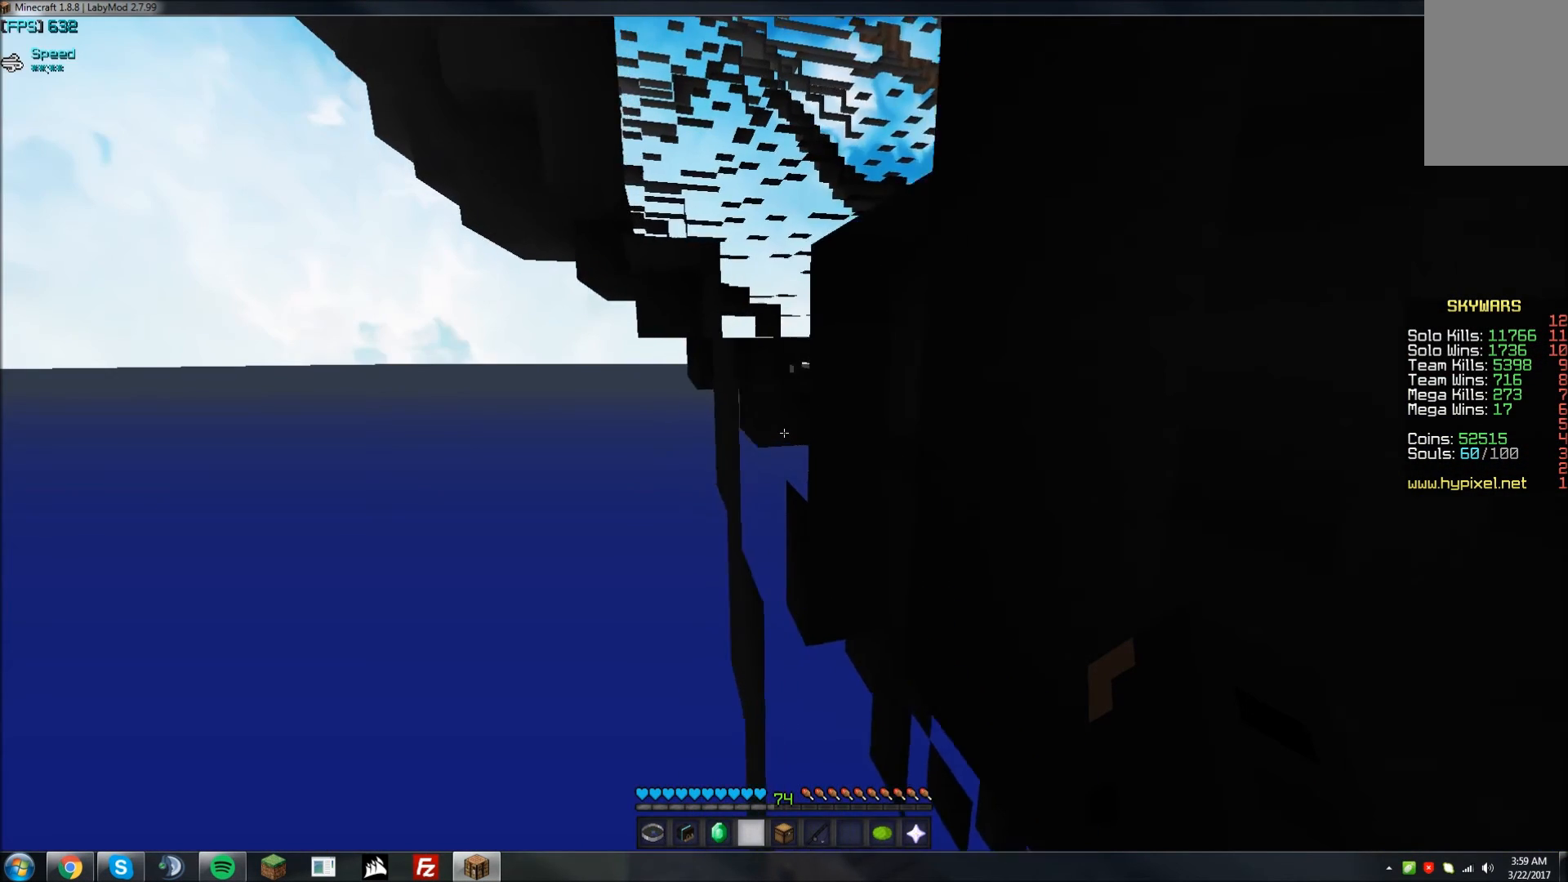
{"keys": ["w"], "mouse": [], "events": [[183, "d", "up"], [483, "w", "down"]]}
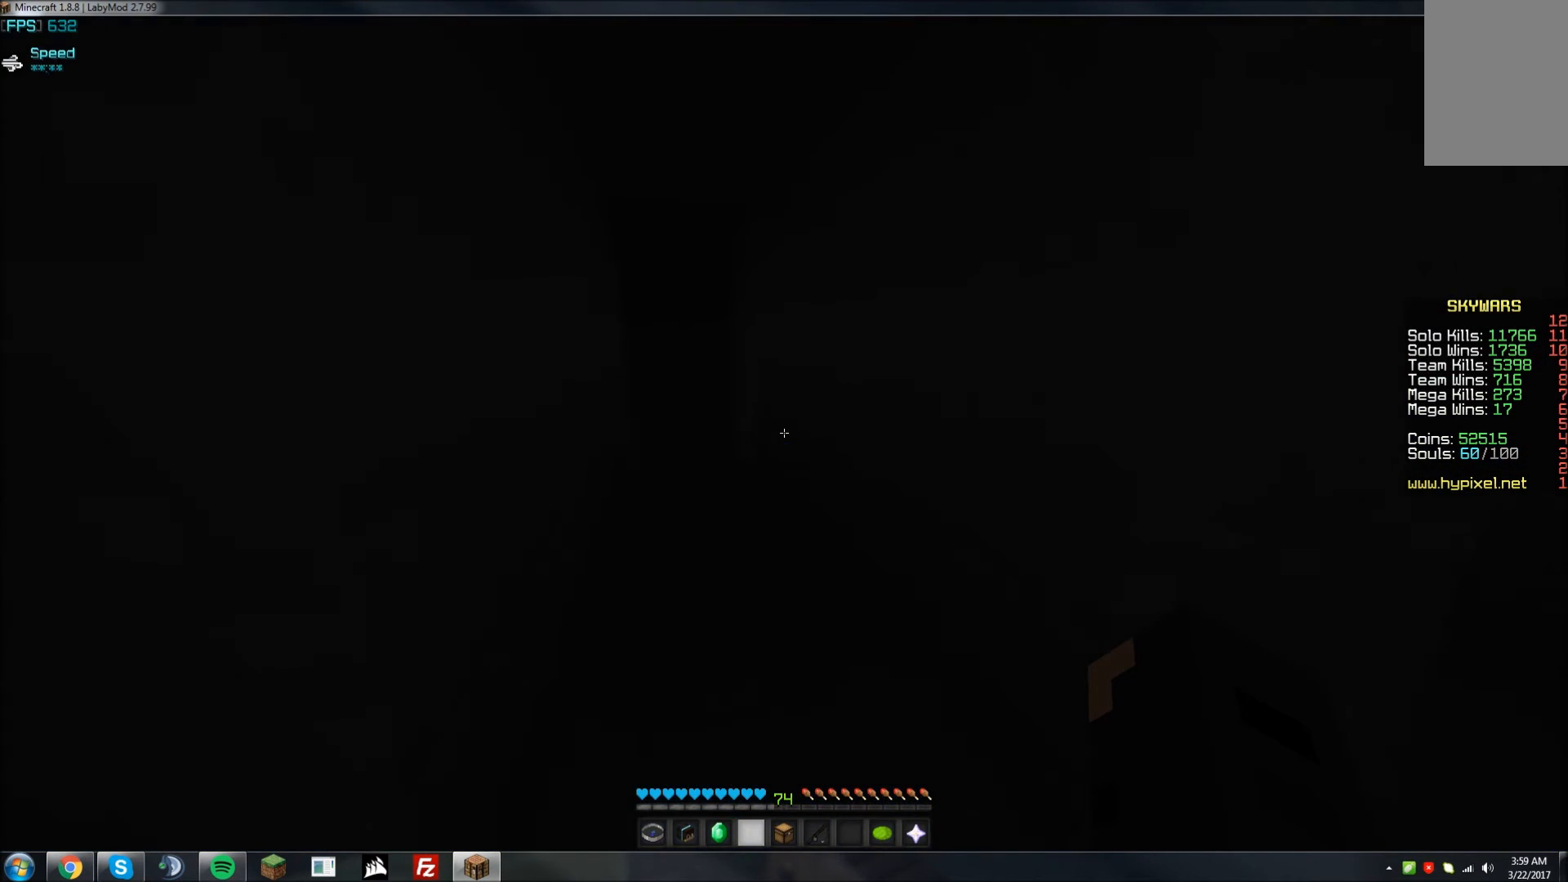
{"keys": ["a", "w"], "mouse": [], "events": [[33, "a", "down"], [283, "a", "up"], [433, "a", "down"]]}
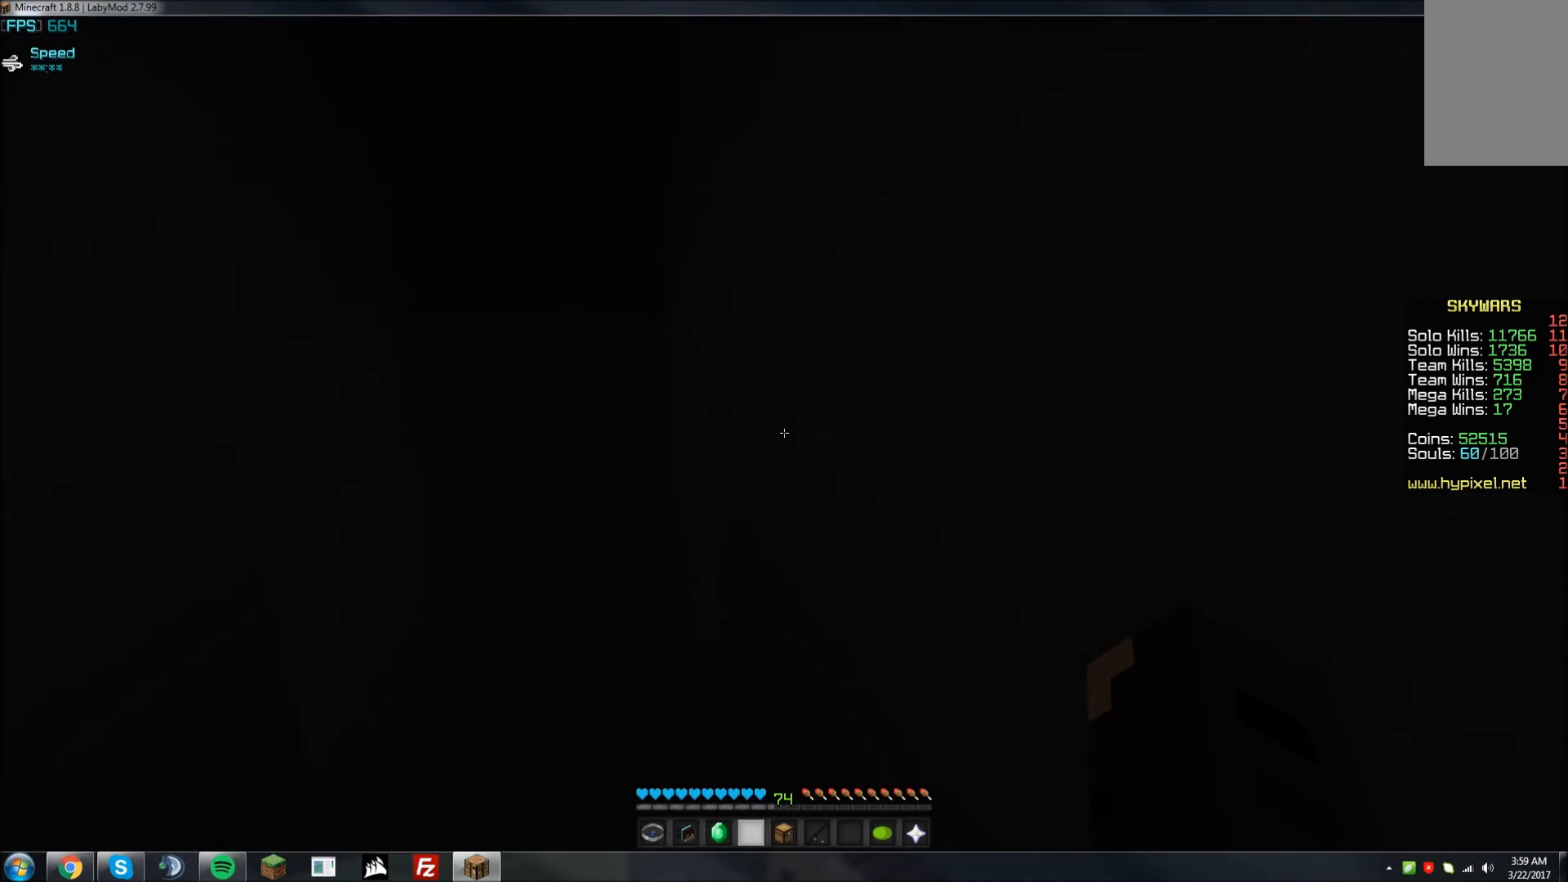
{"keys": [], "mouse": [], "events": [[183, "a", "up"], [250, "w", "up"]]}
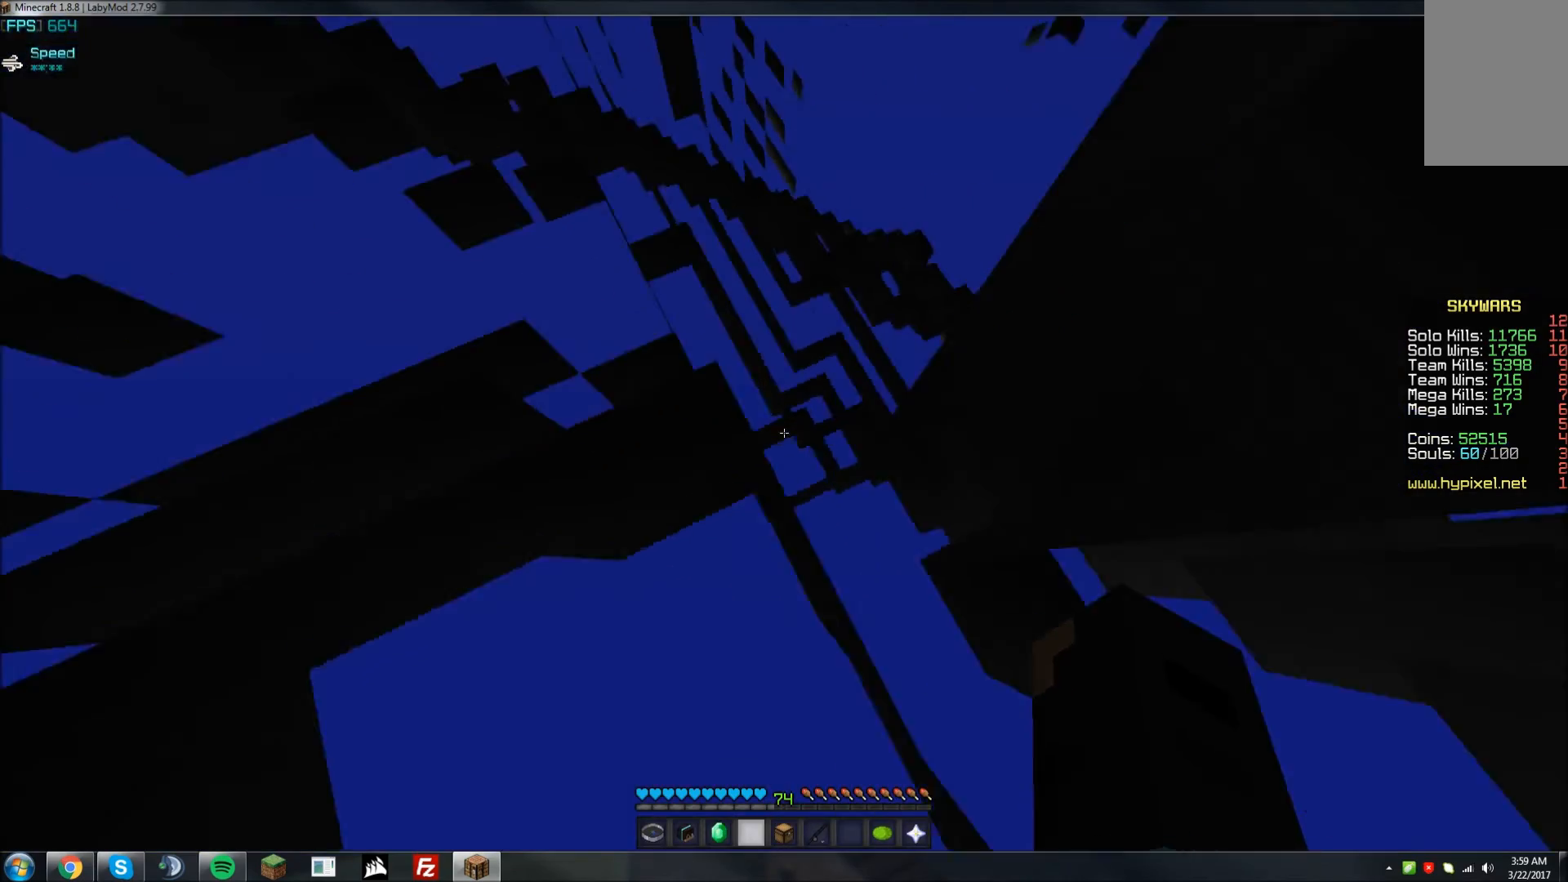
{"keys": [], "mouse": [], "events": [[33, "d", "down"], [83, "w", "down"], [433, "d", "up"], [433, "w", "up"]]}
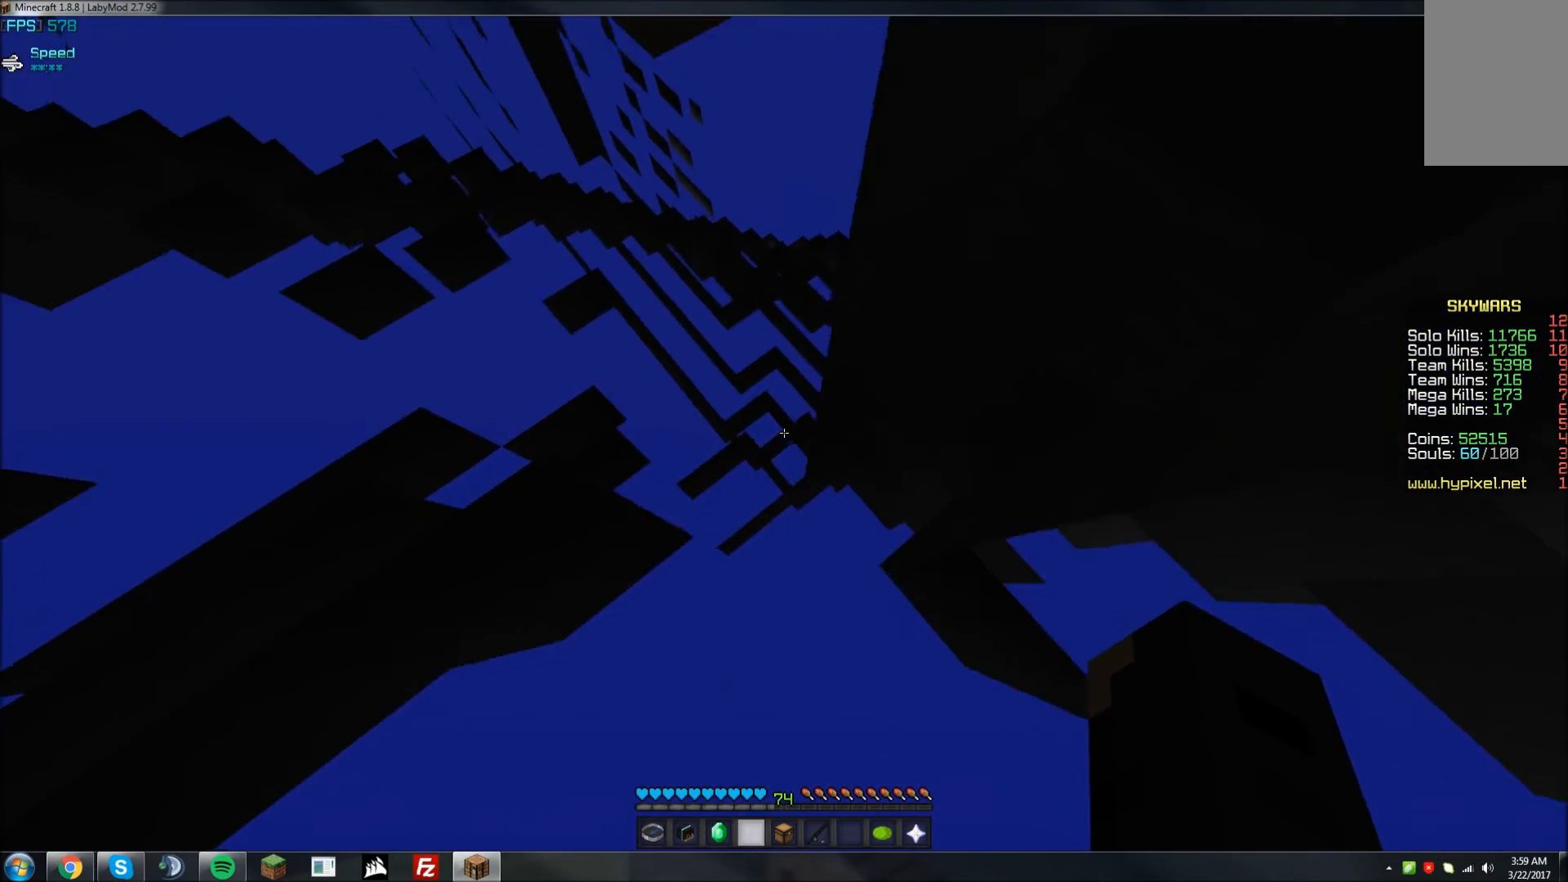
{"keys": [], "mouse": [], "events": []}
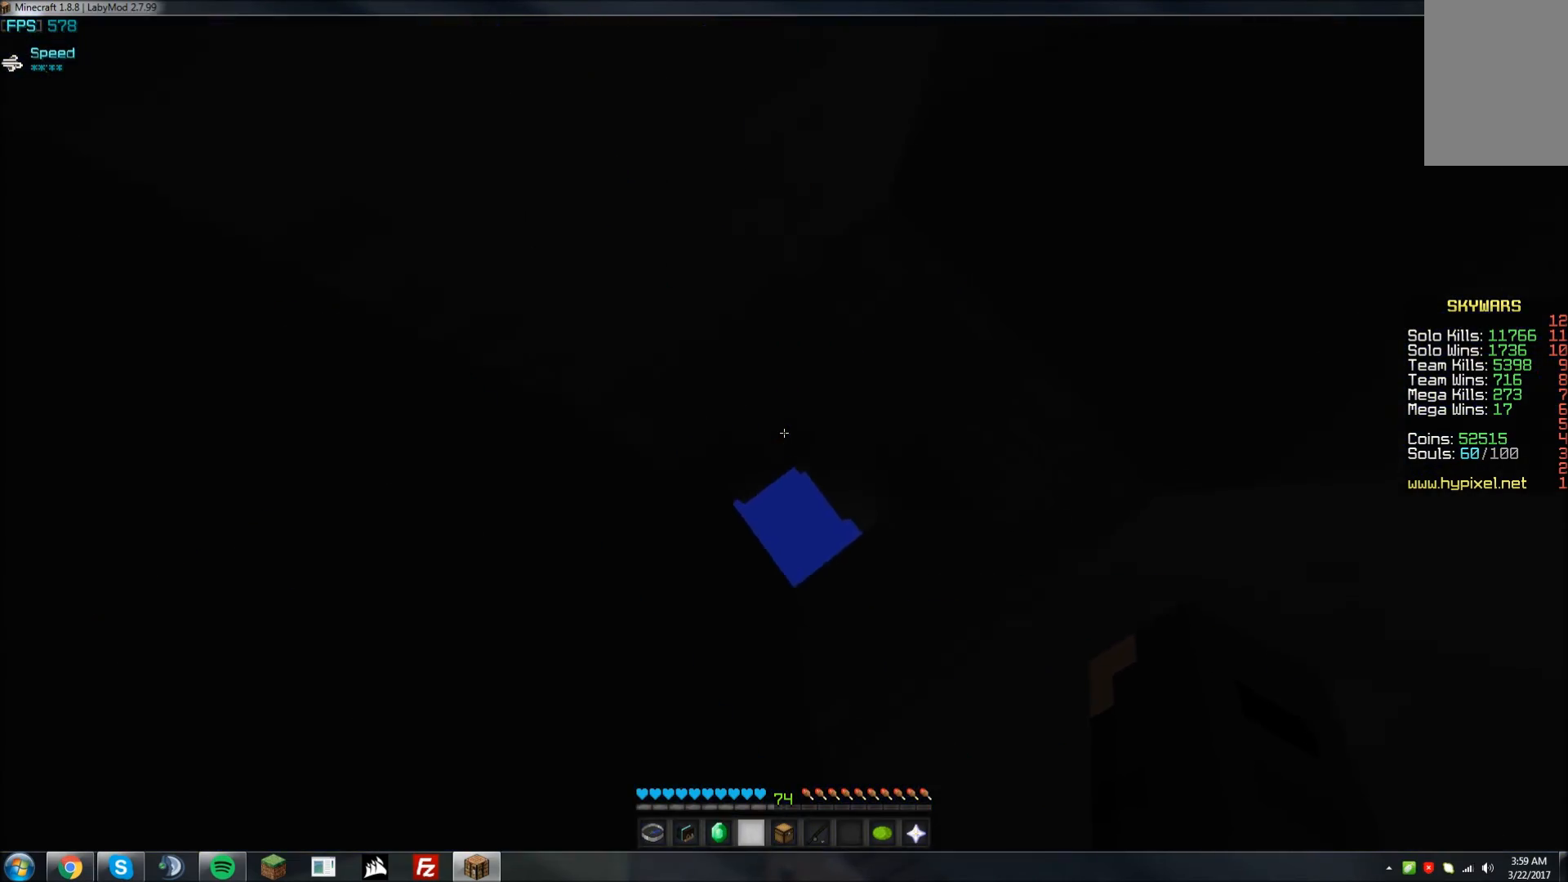
{"keys": [], "mouse": [], "events": []}
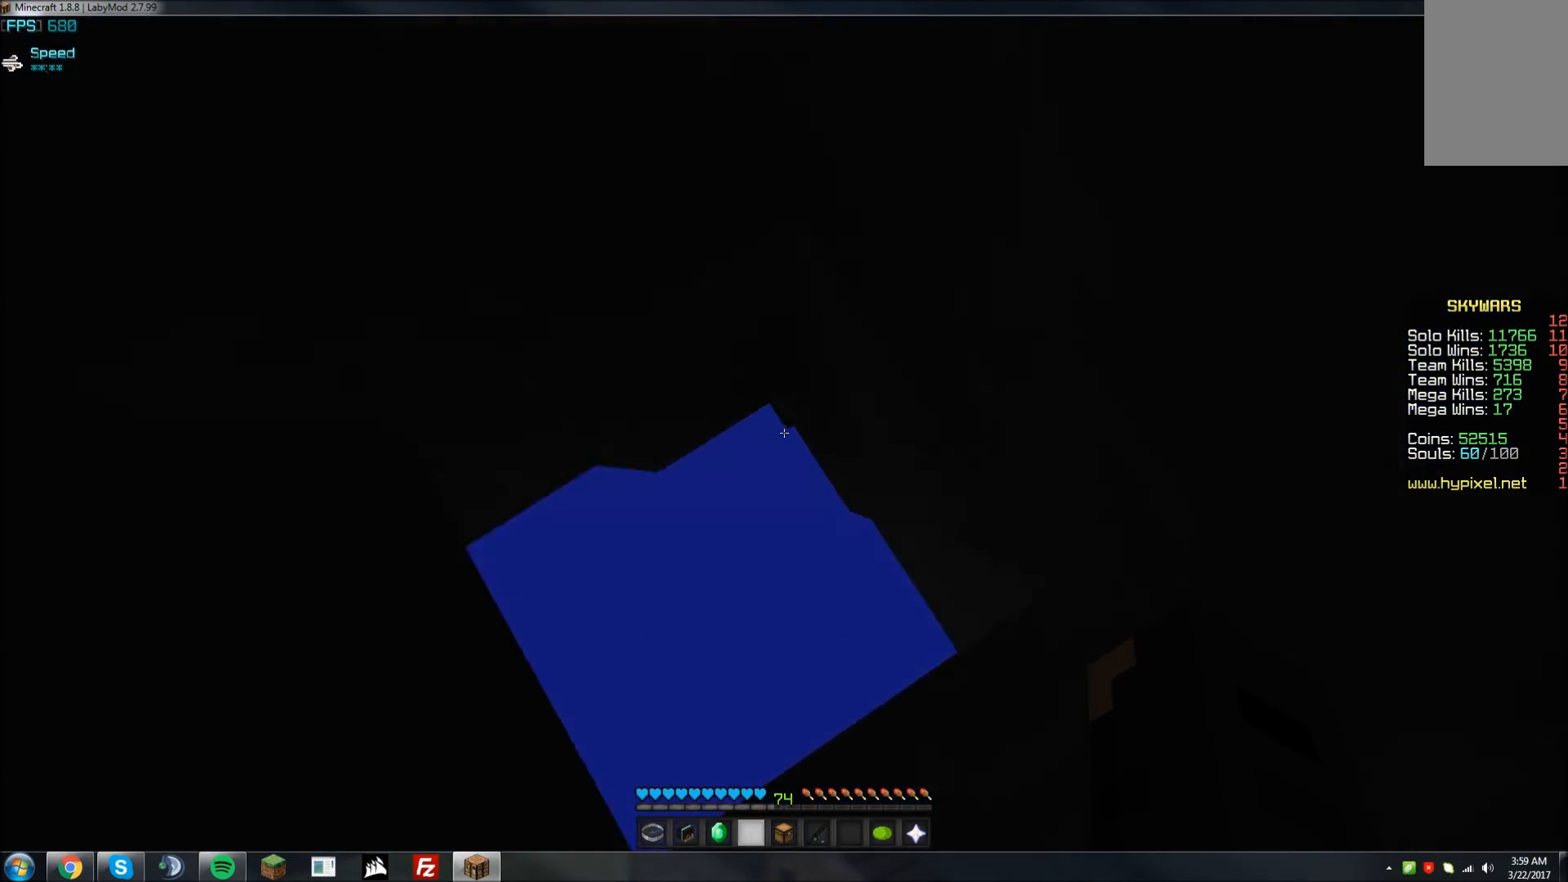
{"keys": [], "mouse": [], "events": []}
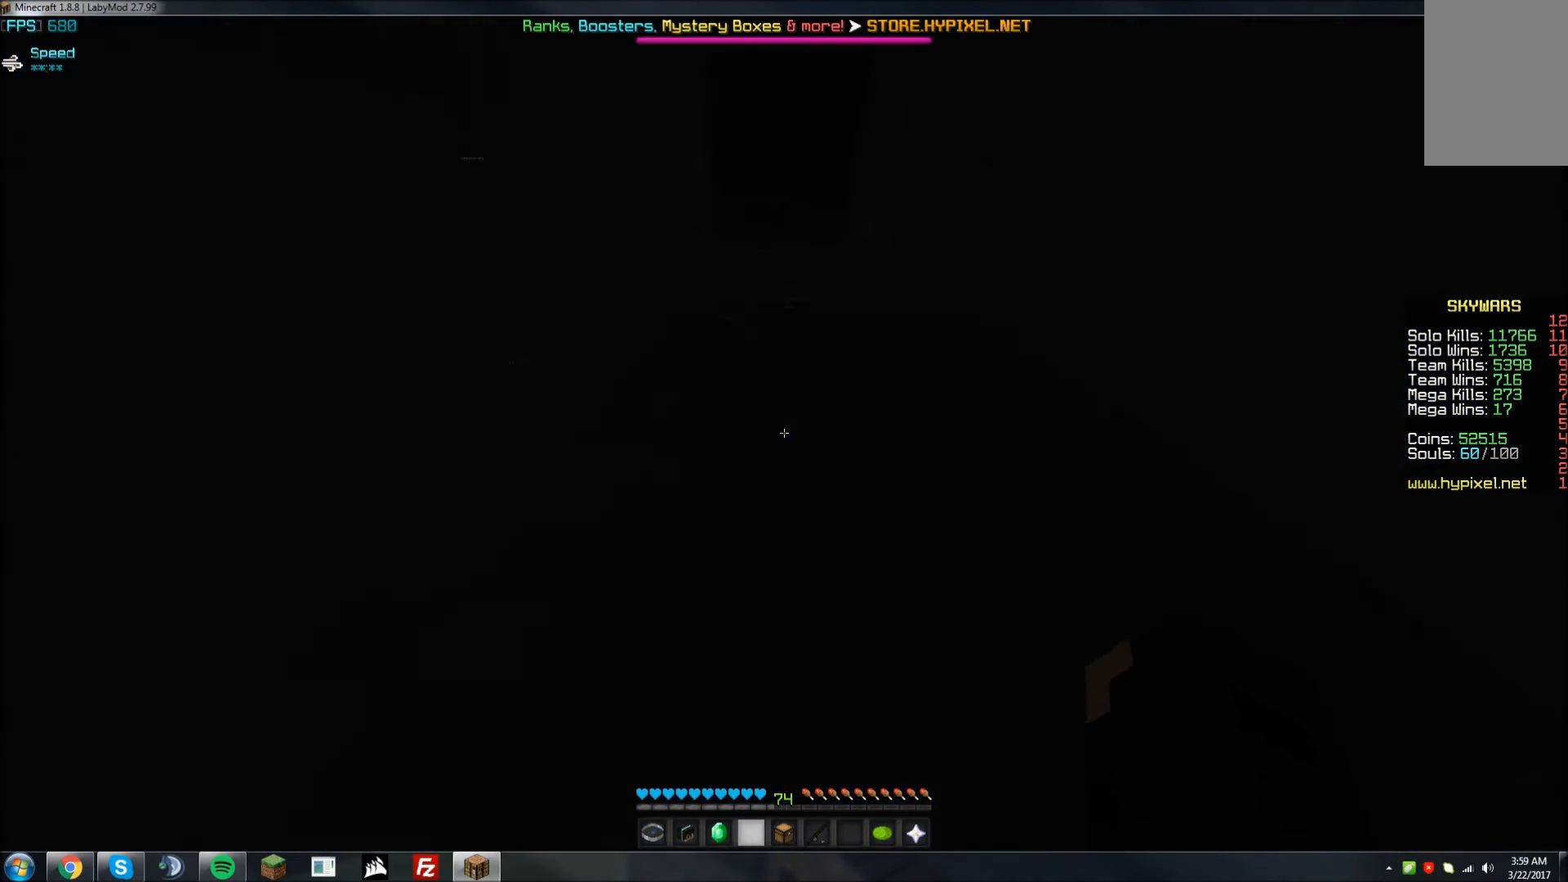
{"keys": [], "mouse": [], "events": []}
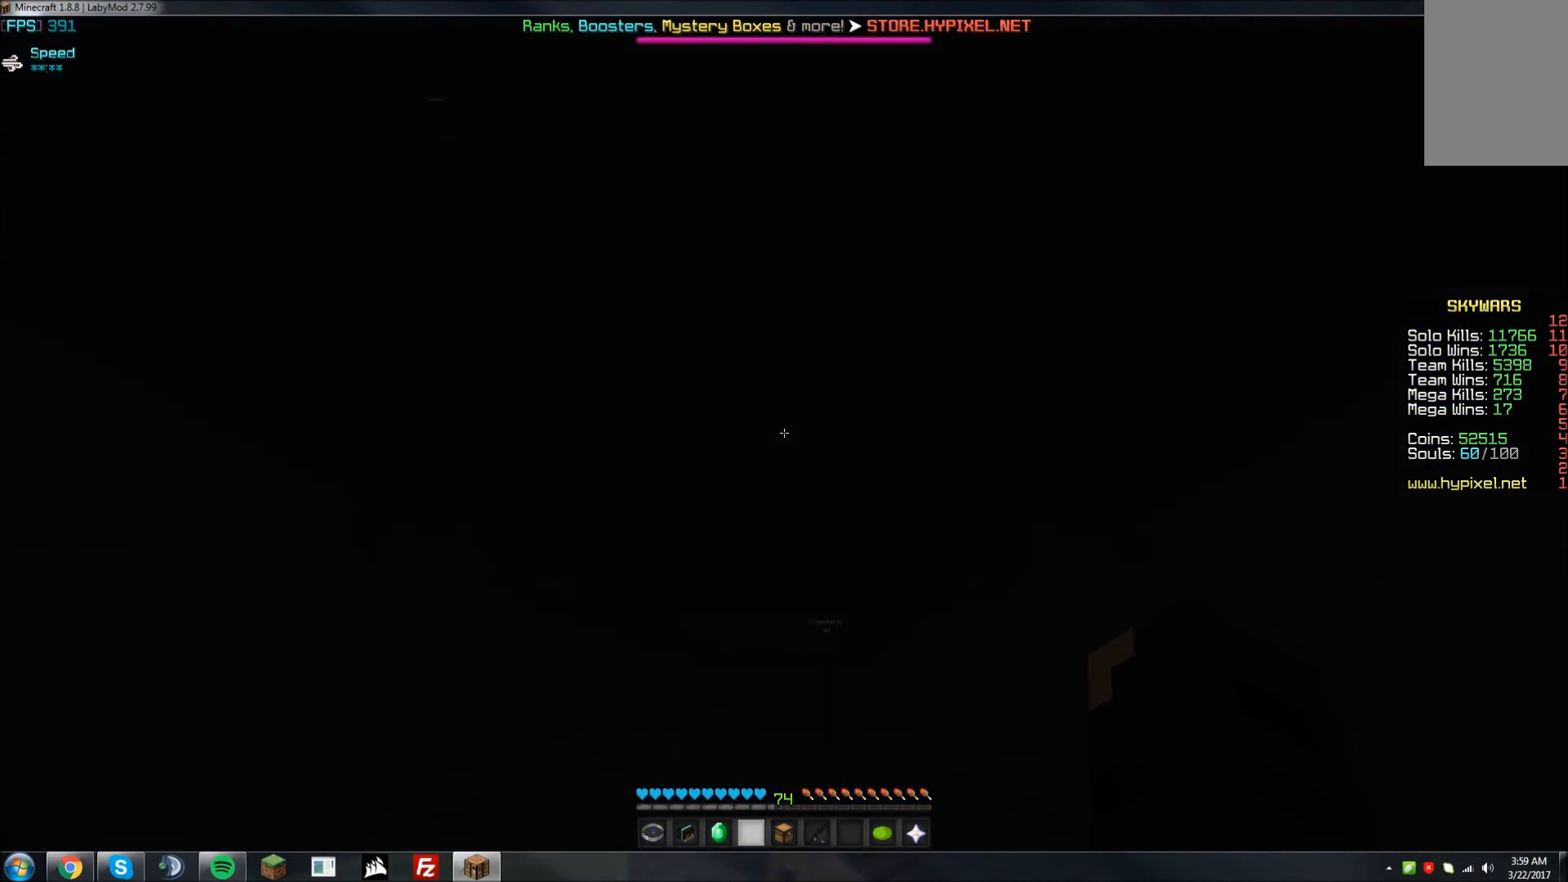
{"keys": ["w"], "mouse": [], "events": [[233, "w", "down"]]}
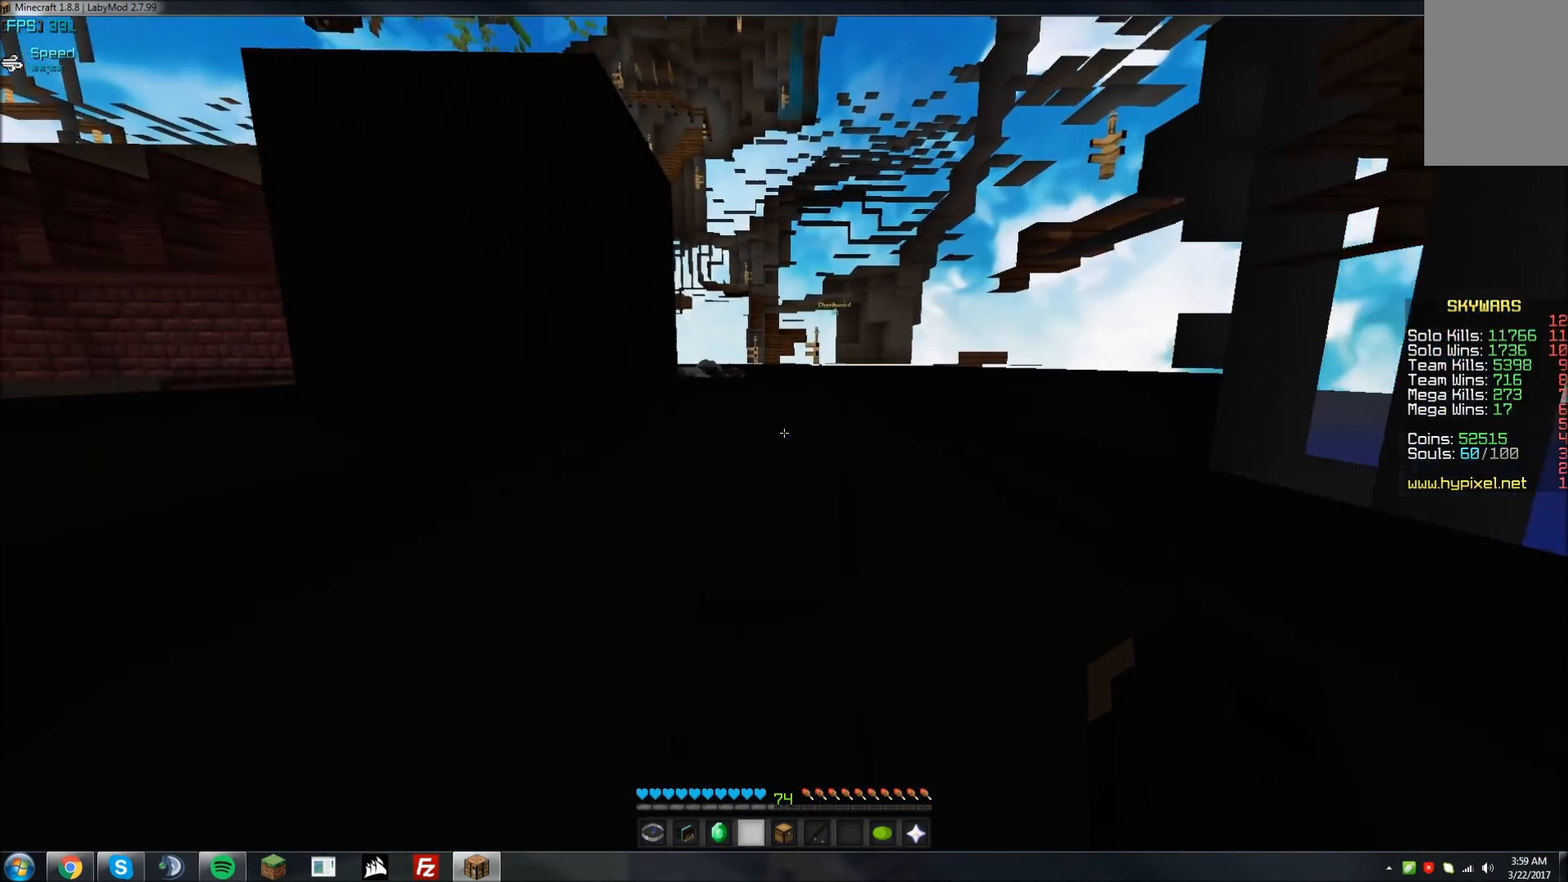
{"keys": [], "mouse": [], "events": [[433, "w", "up"]]}
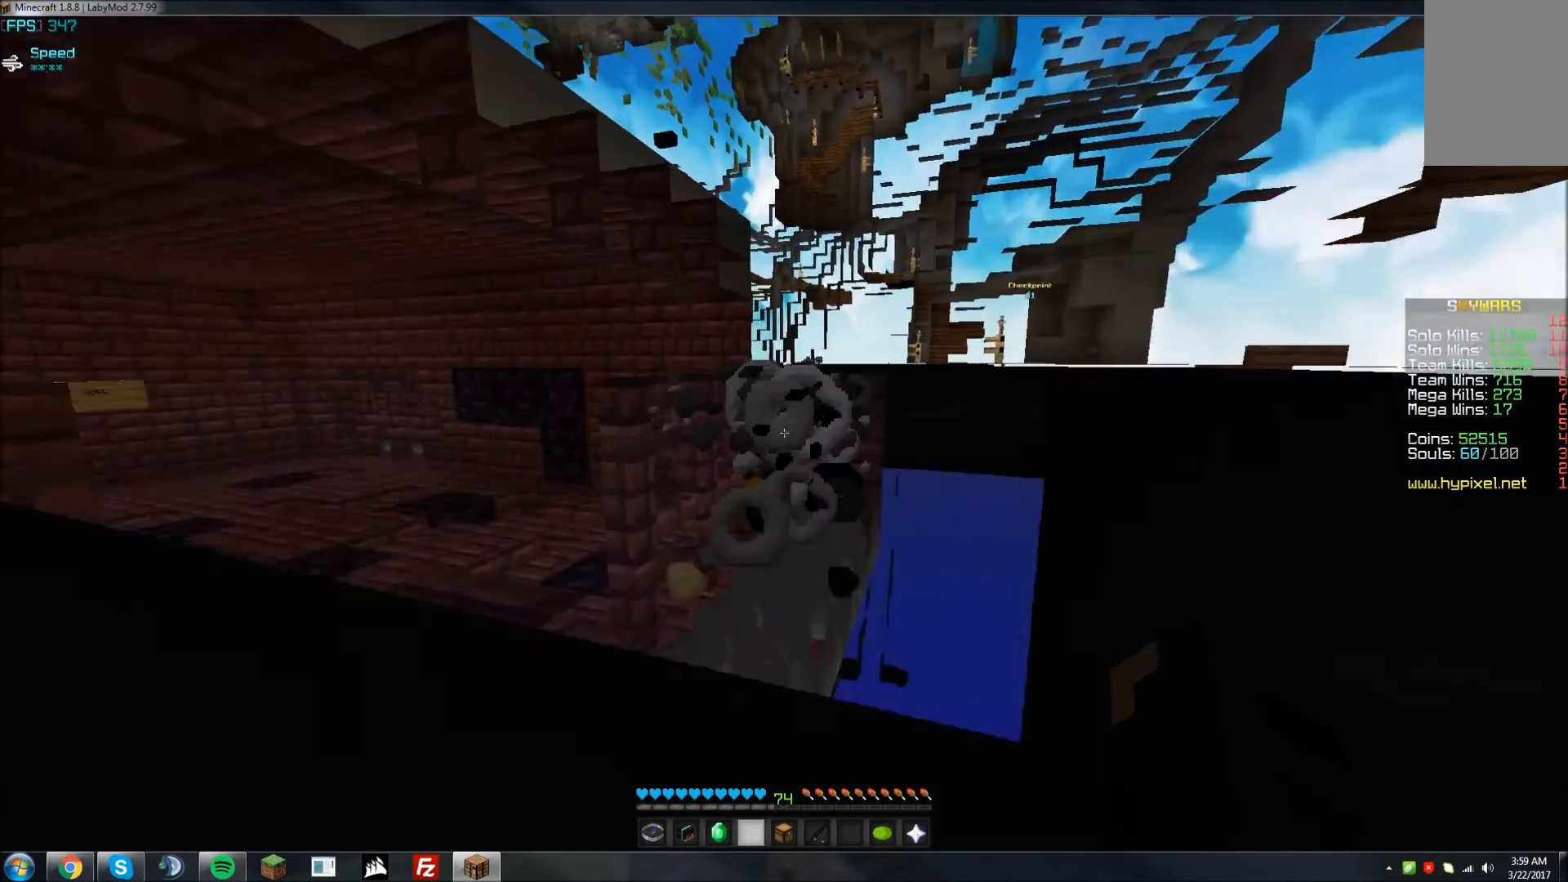
{"keys": [], "mouse": [], "events": []}
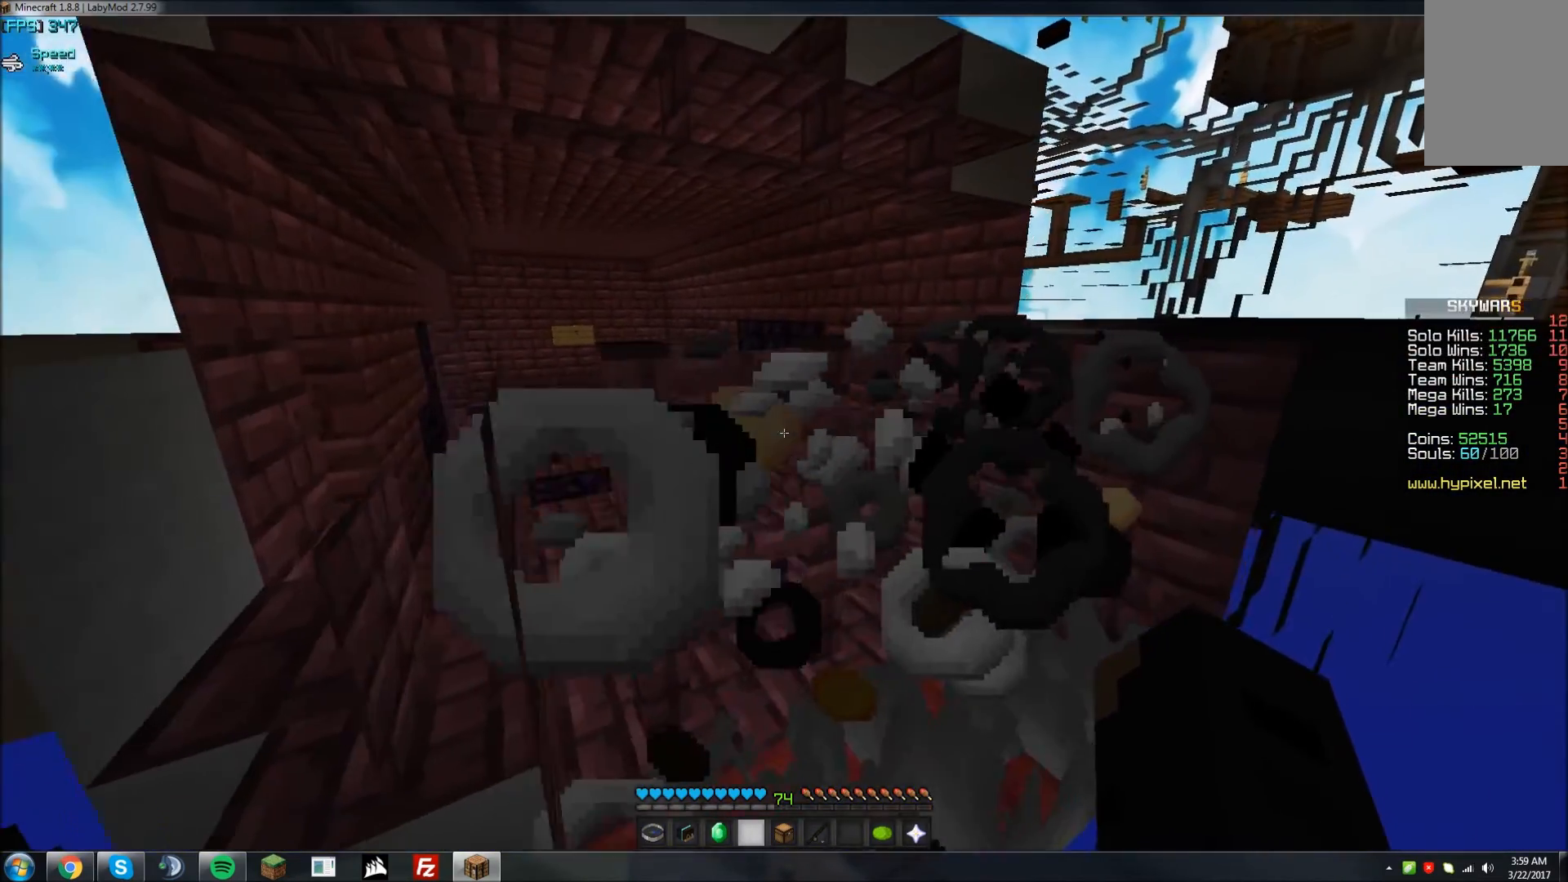
{"keys": ["a"], "mouse": [], "events": [[483, "a", "down"]]}